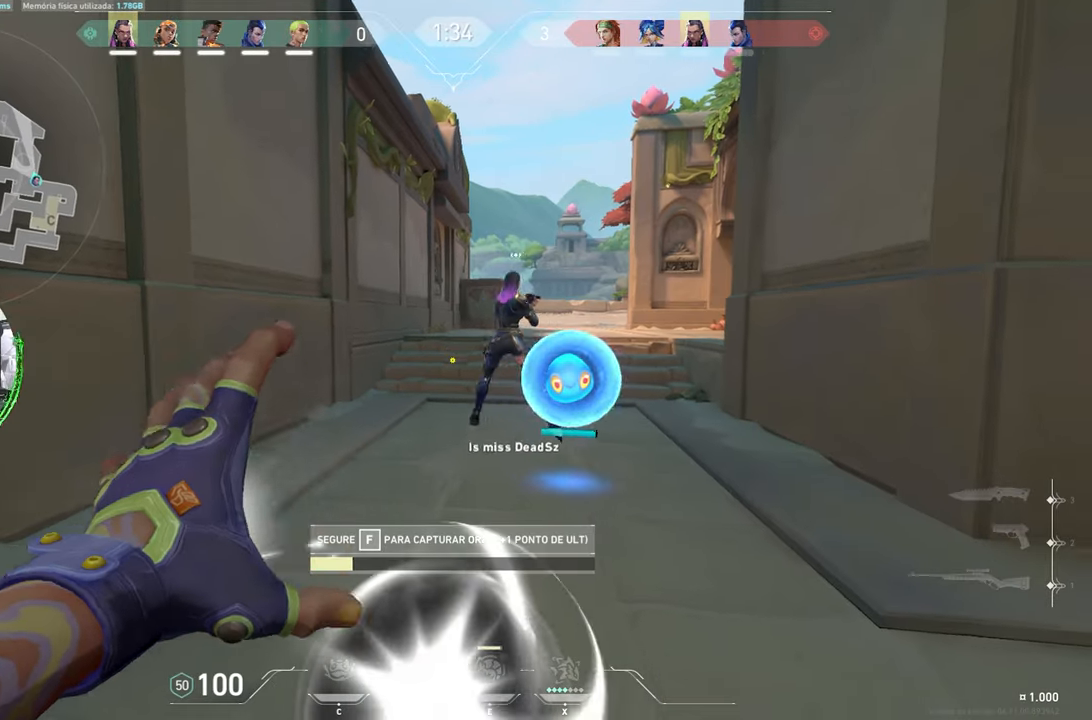
Gameplay with keyboard and mouse; each line is a JSON object with the keys held at the frame after it. "events" lists presses ("down") and releases ("up") of "1", "2", "3", "4", "5", "a", "alt", "c", "caps_lock", "ctrl", "d", "e", "f", "g", "q", "r", "s", "shift", "space", "t", "tab", "v", "w", "x" and "z" between this image and that frame as [ms after this image, input, new state], when the widget could be followed in between. No other keys are recorded. "mouse_move" is the direction in which the mouse moves at that frame (one of eight, or "still"), when it could be read. Mouse buttons are not recorded.
{"keys": ["f"], "mouse_move": "still", "events": []}
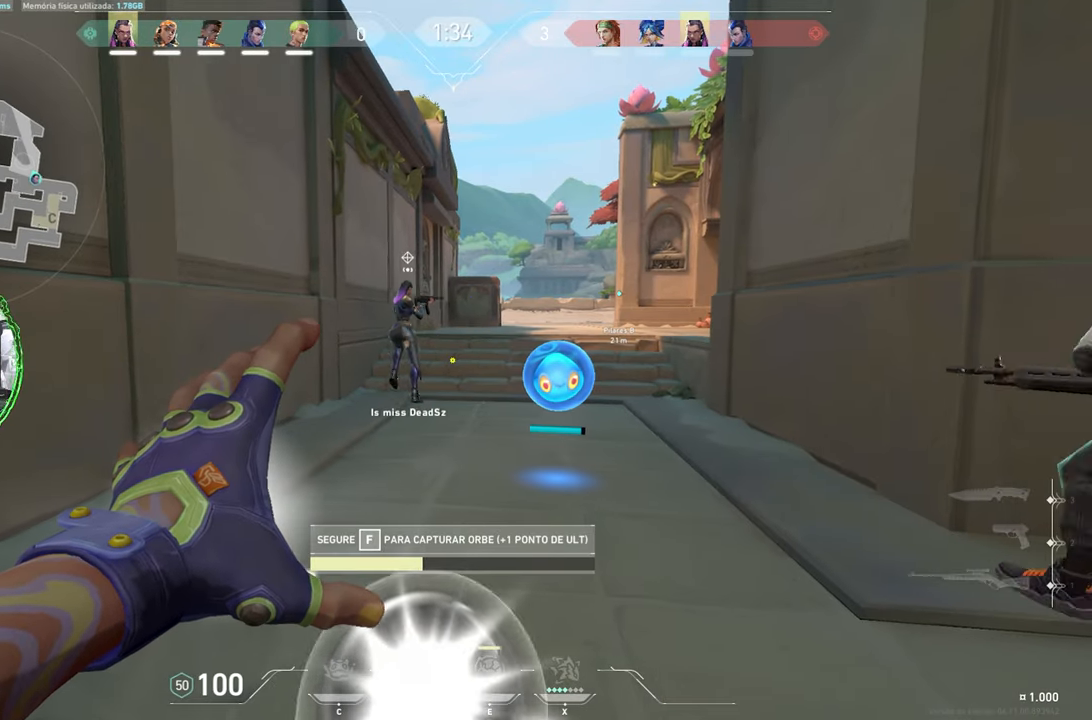
{"keys": ["f"], "mouse_move": "still", "events": []}
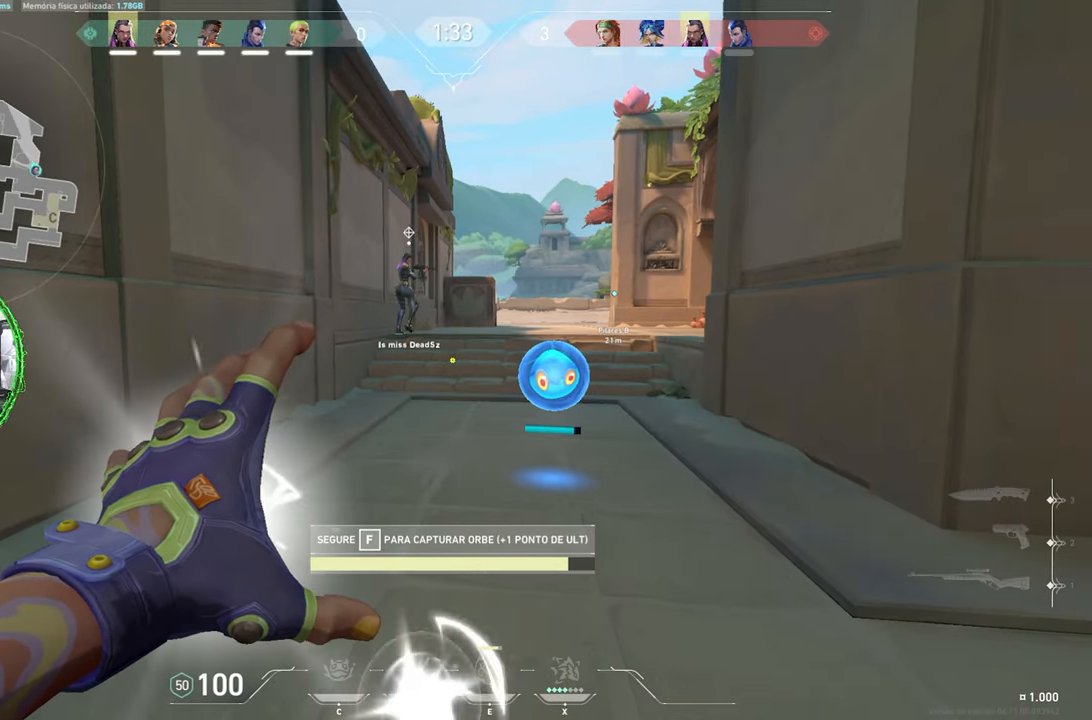
{"keys": ["w"], "mouse_move": "still", "events": [[367, "w", "down"], [417, "f", "up"]]}
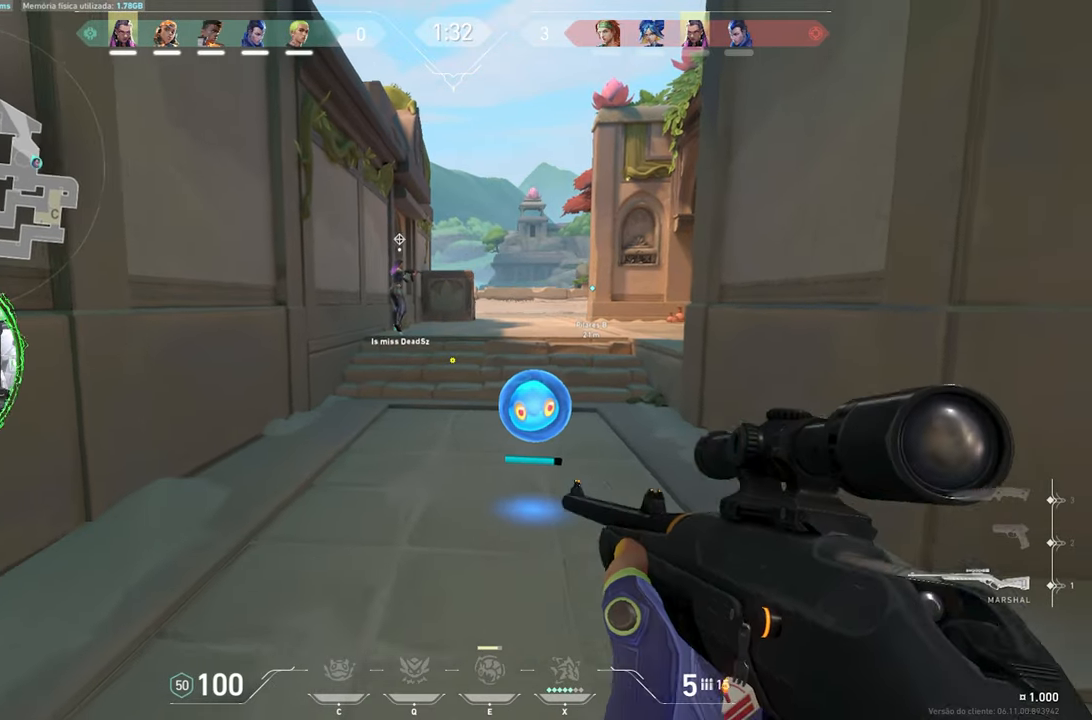
{"keys": ["w"], "mouse_move": "still", "events": []}
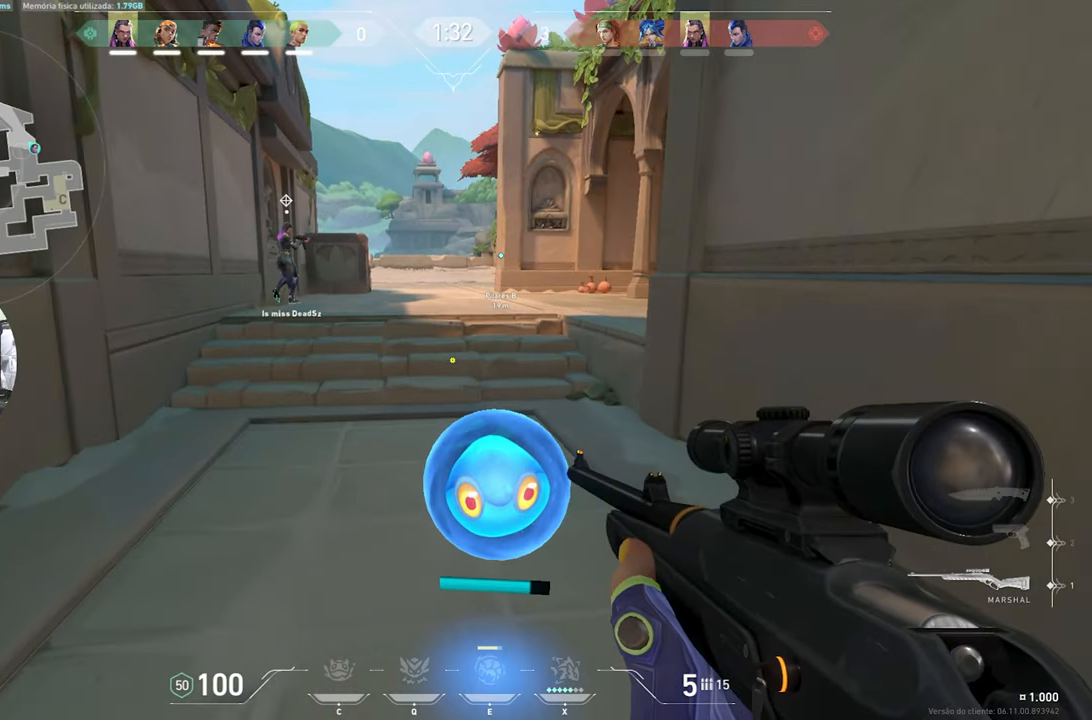
{"keys": ["f"], "mouse_move": "still", "events": [[217, "f", "down"], [267, "w", "up"]]}
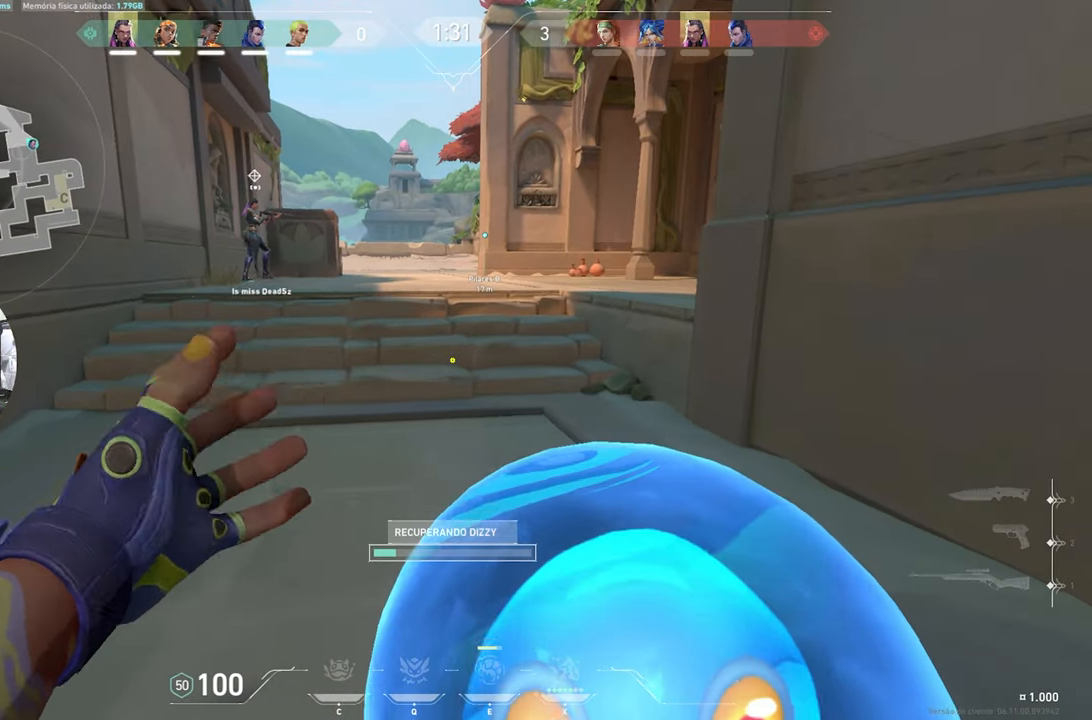
{"keys": ["f"], "mouse_move": "still", "events": []}
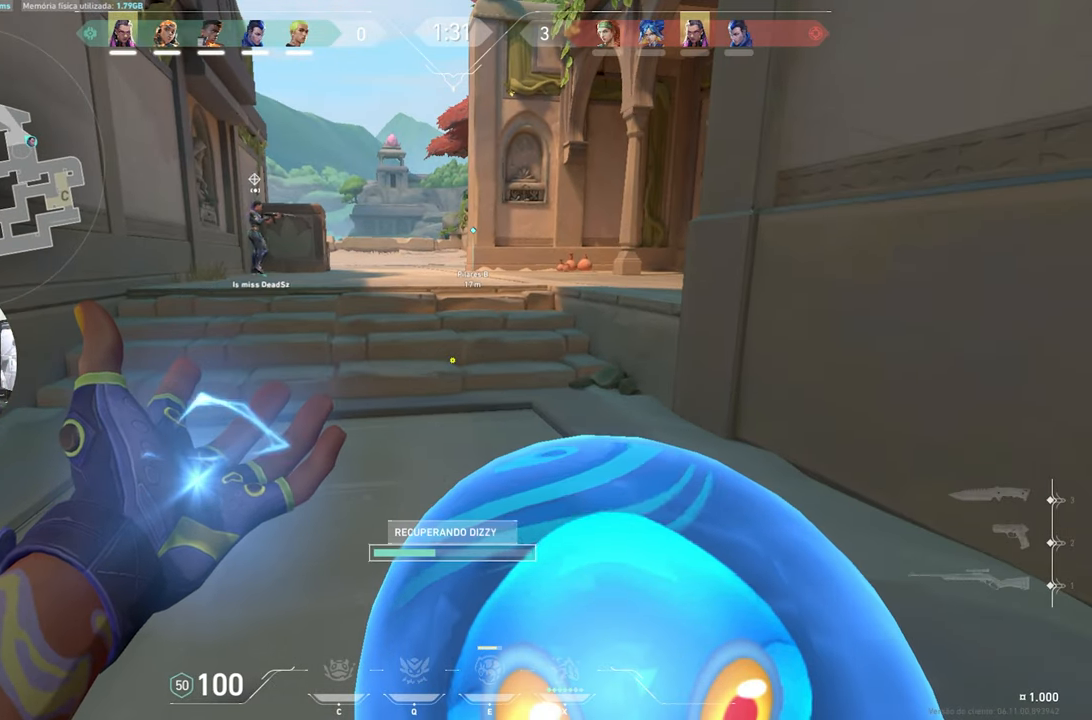
{"keys": ["f"], "mouse_move": "still", "events": []}
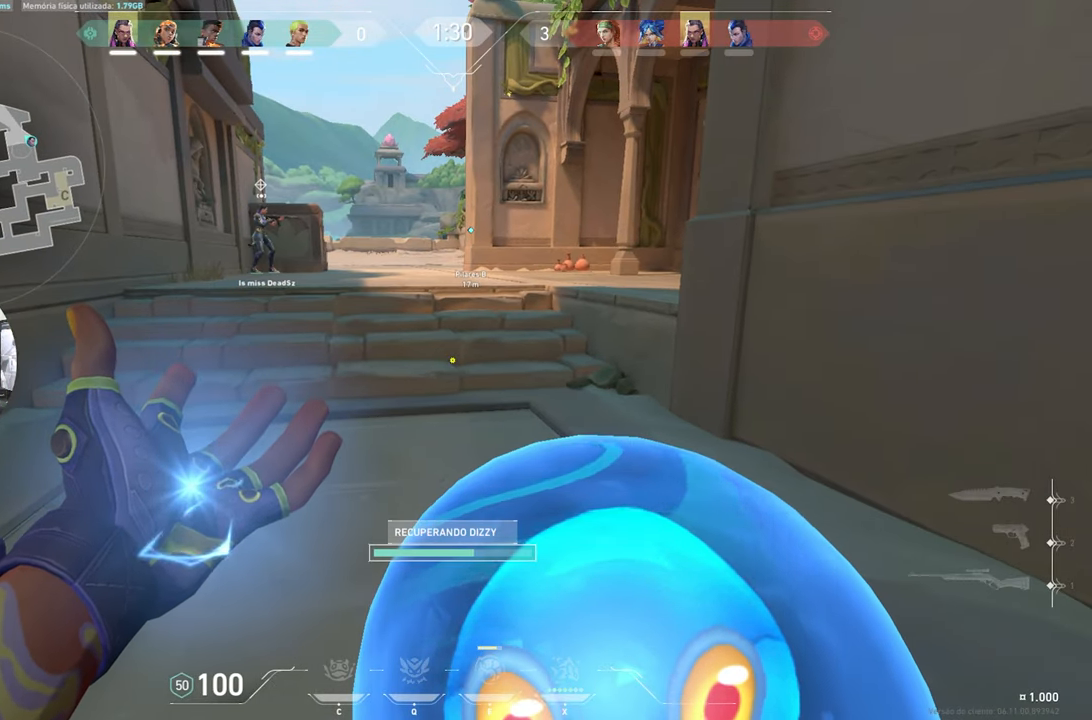
{"keys": ["f"], "mouse_move": "still", "events": []}
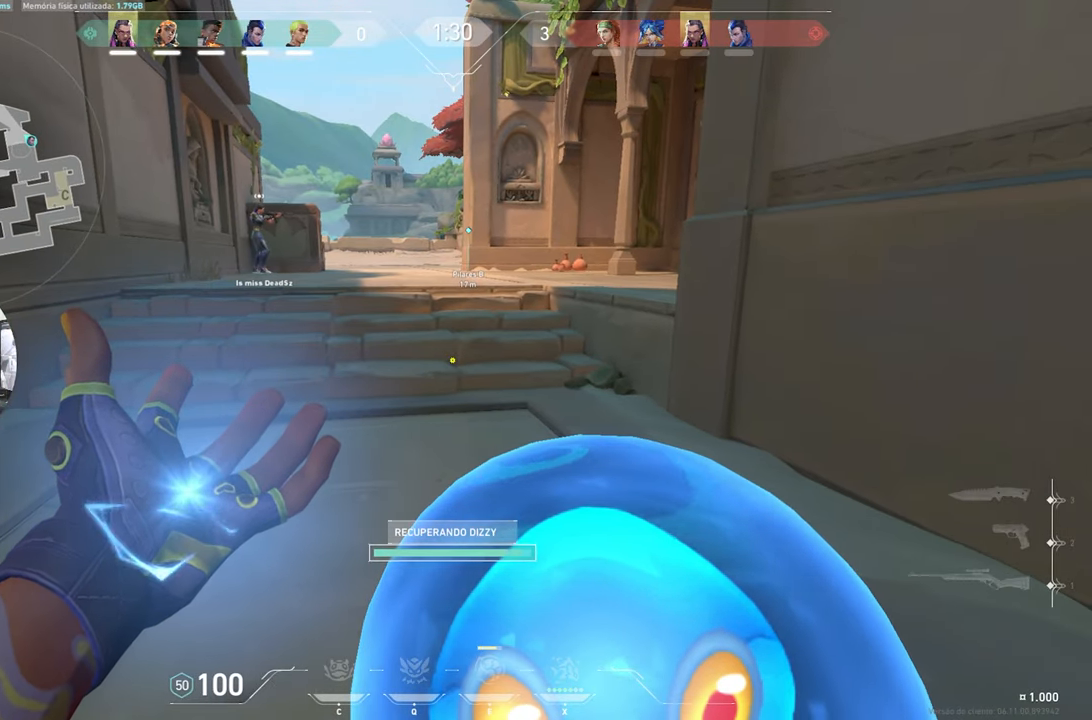
{"keys": ["f"], "mouse_move": "still", "events": []}
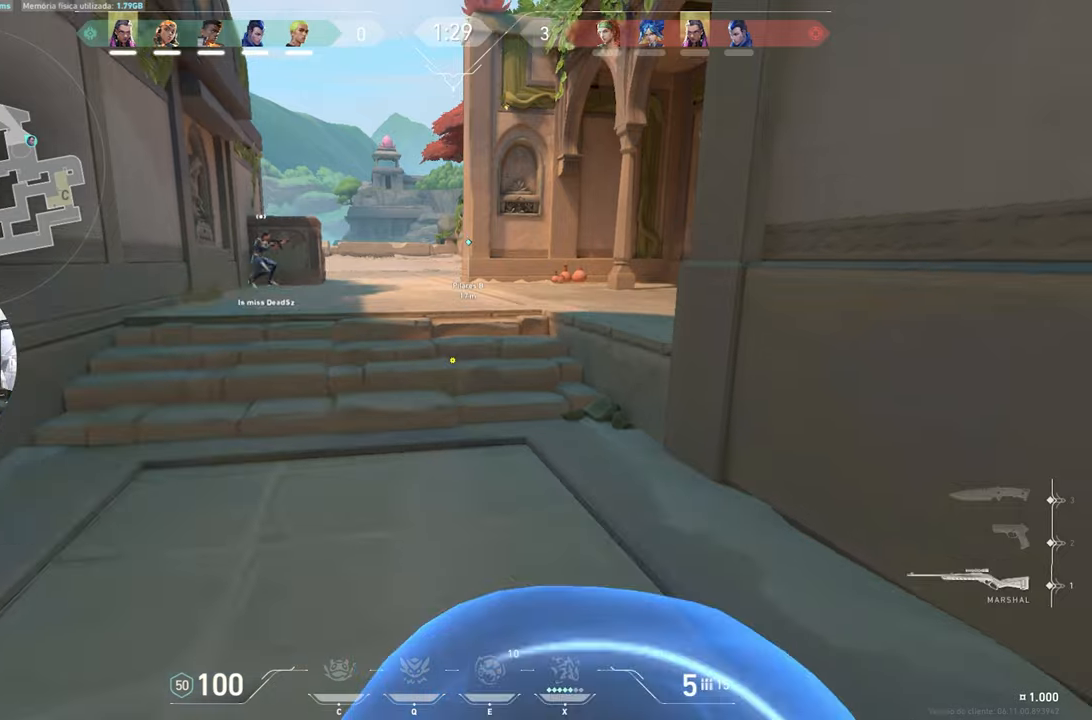
{"keys": ["w"], "mouse_move": "left", "events": [[300, "f", "up"], [334, "w", "down"]]}
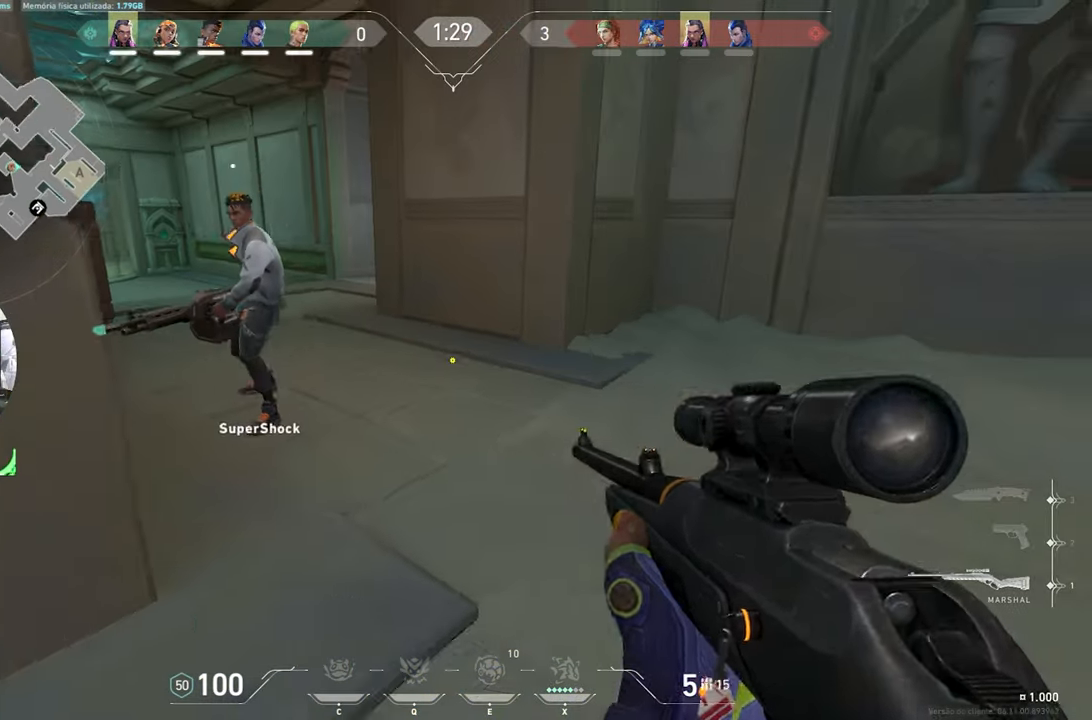
{"keys": ["w"], "mouse_move": "left", "events": []}
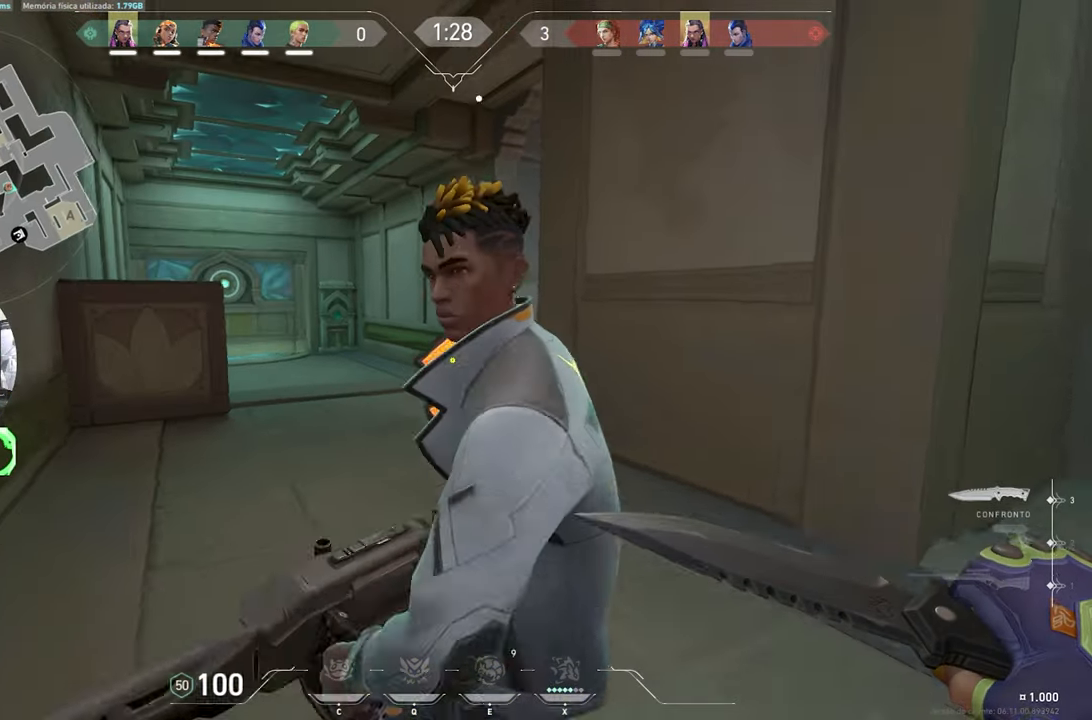
{"keys": ["w"], "mouse_move": "still", "events": []}
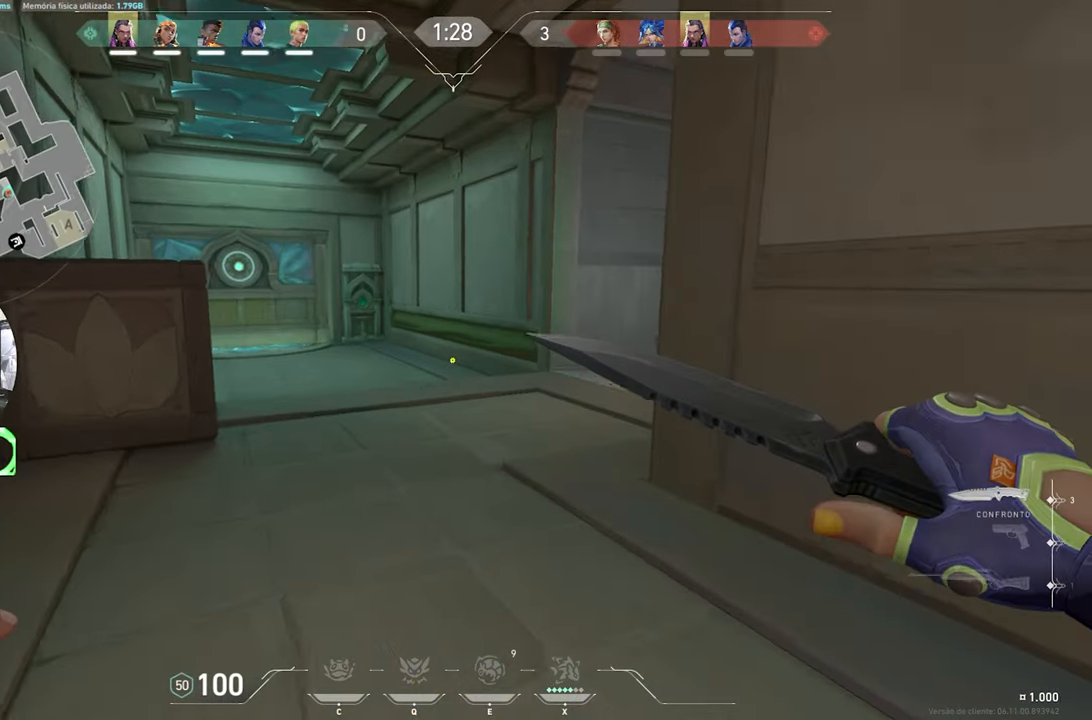
{"keys": ["w"], "mouse_move": "still", "events": [[84, "a", "down"], [217, "a", "up"]]}
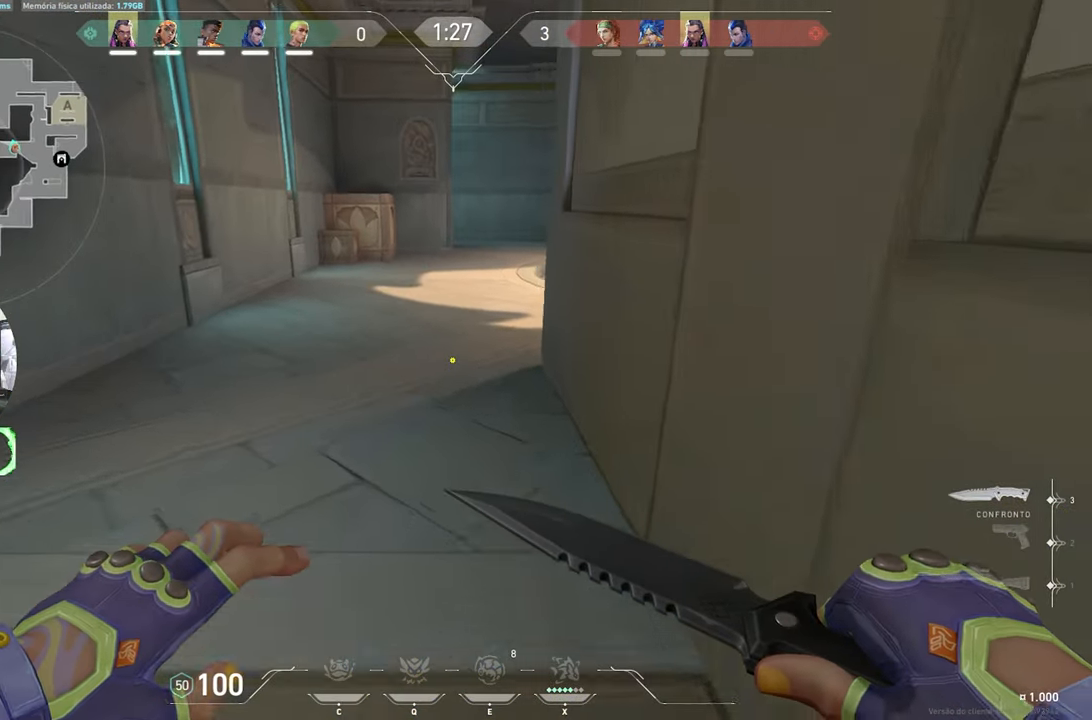
{"keys": ["a", "w"], "mouse_move": "still", "events": [[100, "a", "down"], [284, "a", "up"], [467, "a", "down"]]}
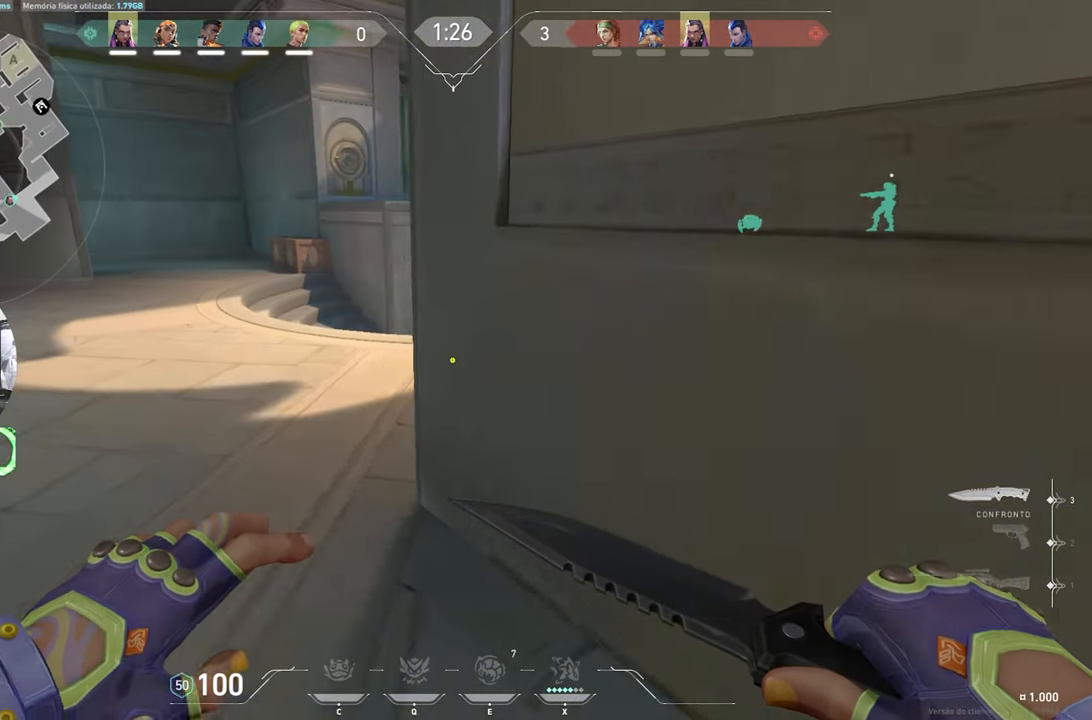
{"keys": ["a", "w"], "mouse_move": "still", "events": []}
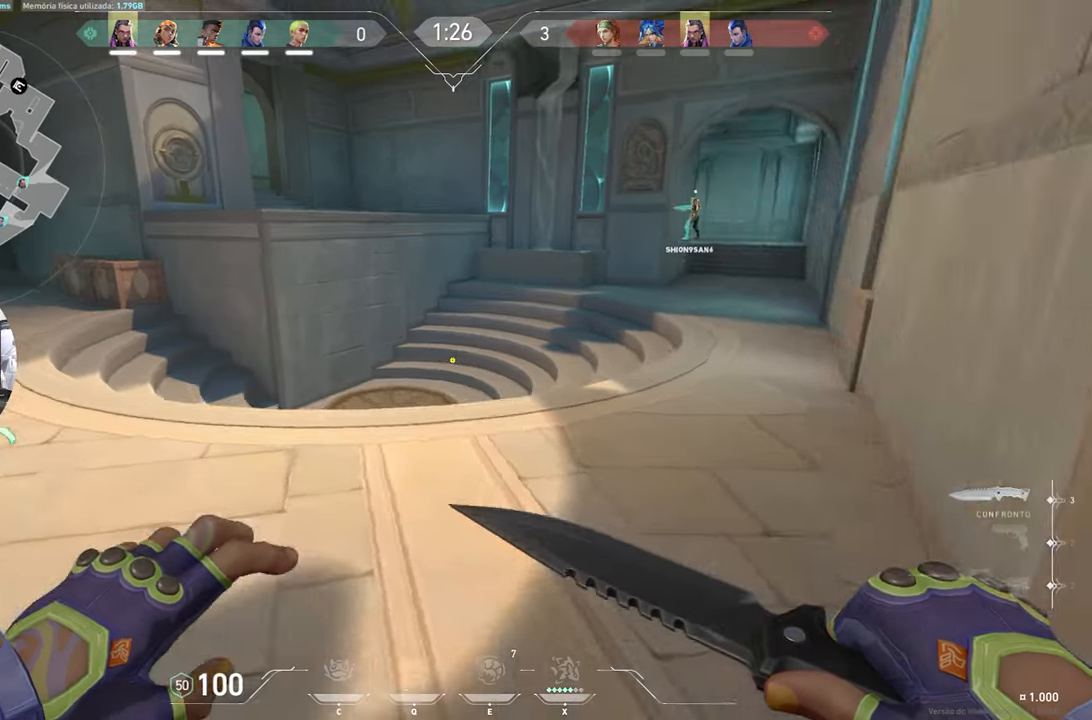
{"keys": ["w"], "mouse_move": "still", "events": [[34, "a", "up"]]}
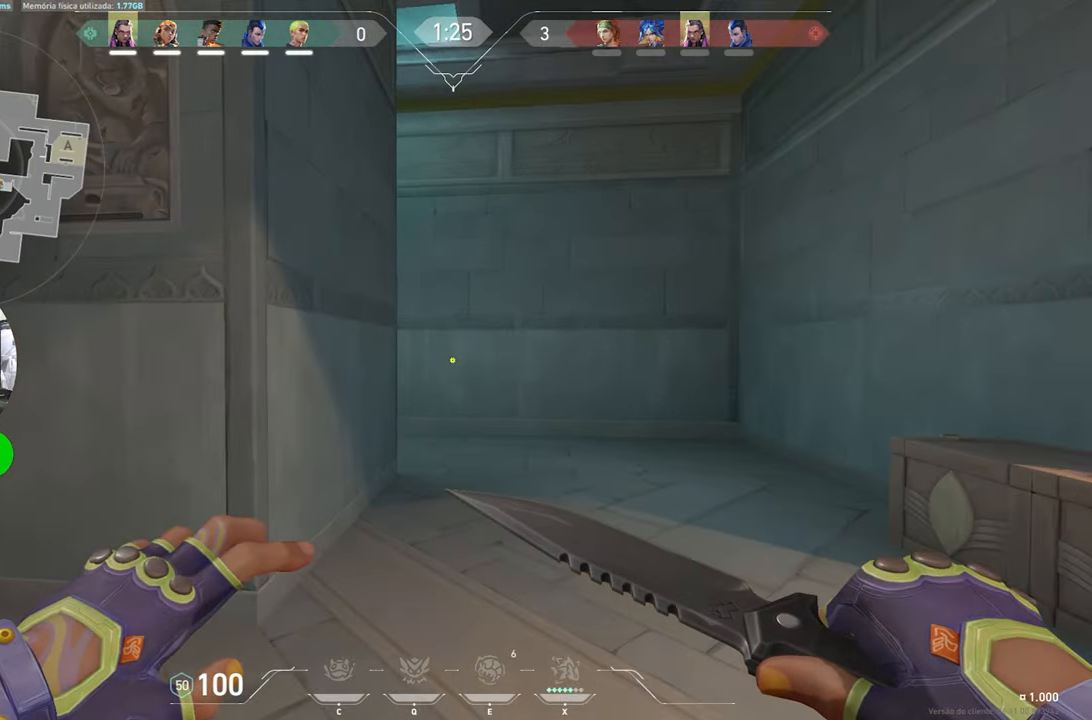
{"keys": ["a", "w"], "mouse_move": "still", "events": [[450, "a", "down"]]}
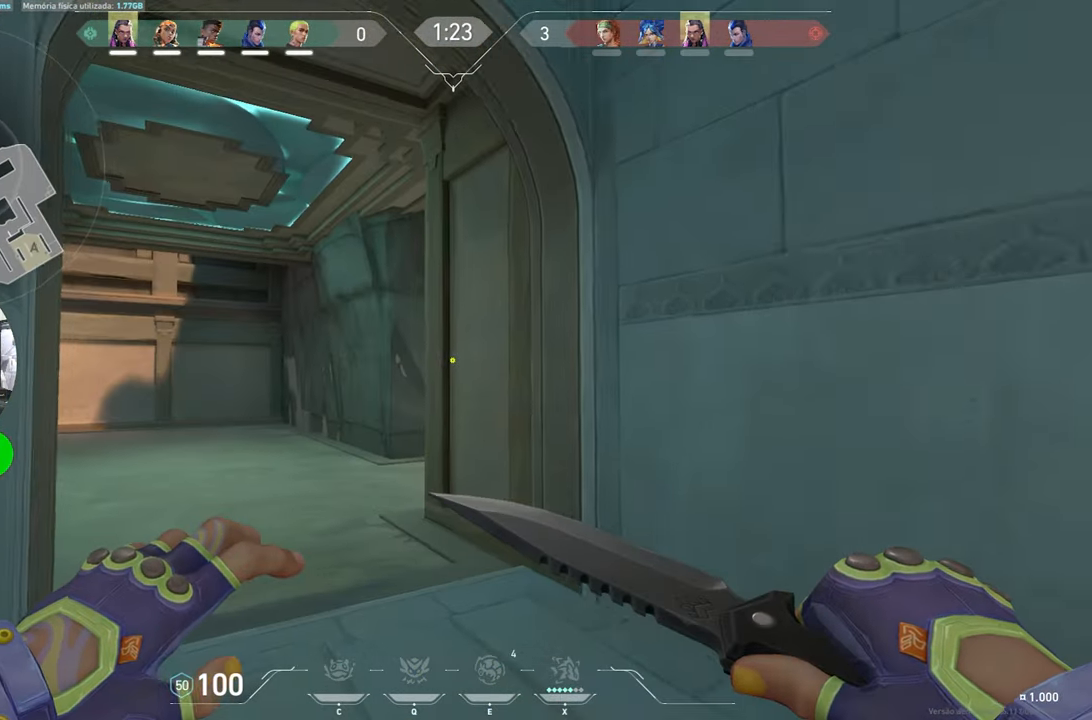
{"keys": ["a", "w"], "mouse_move": "still", "events": [[217, "a", "up"], [450, "a", "down"]]}
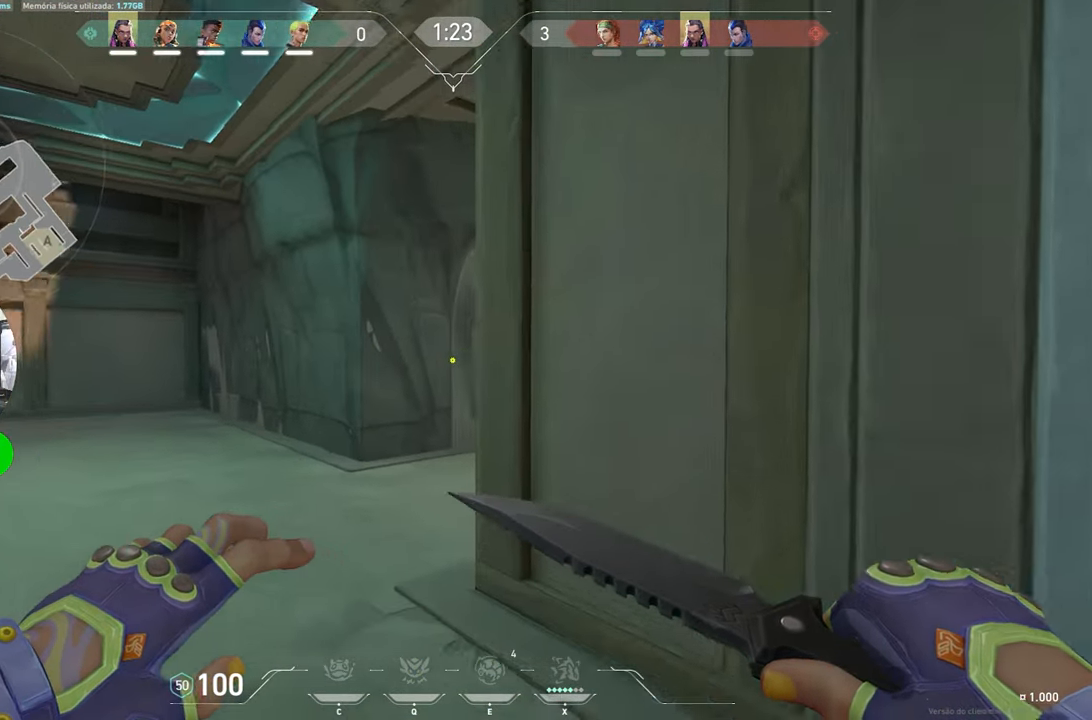
{"keys": ["w"], "mouse_move": "still", "events": [[184, "a", "up"], [234, "a", "down"], [300, "a", "up"]]}
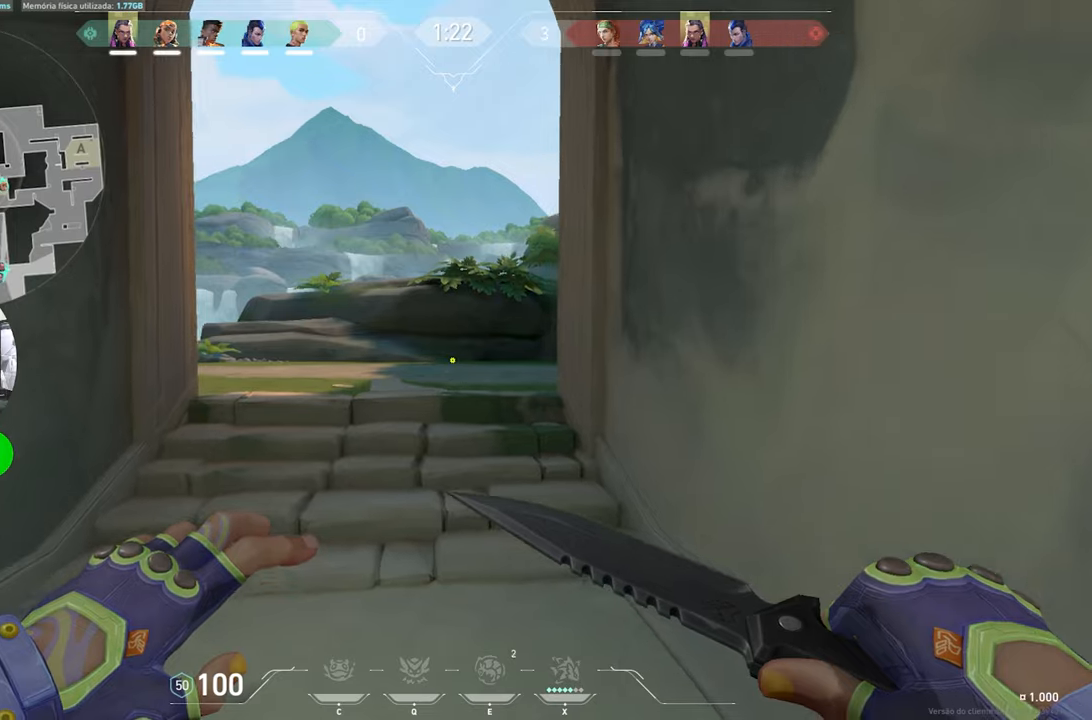
{"keys": ["a", "w"], "mouse_move": "still", "events": [[83, "a", "down"]]}
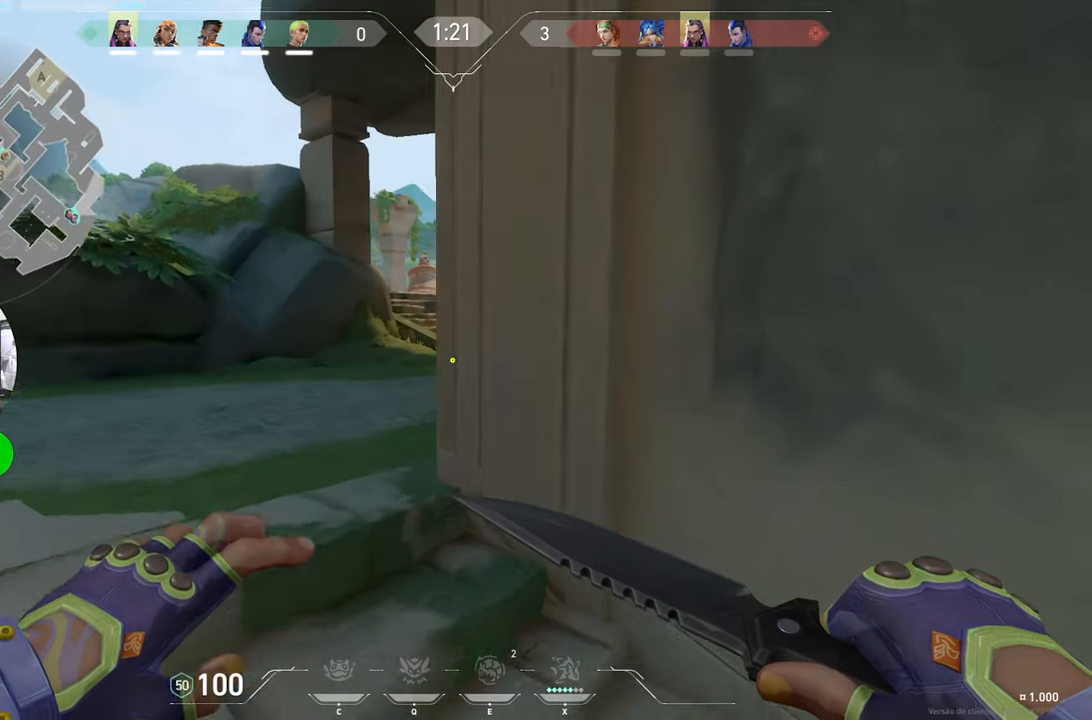
{"keys": ["a", "w"], "mouse_move": "still", "events": [[100, "a", "up"], [233, "a", "down"], [433, "a", "up"], [450, "a", "down"]]}
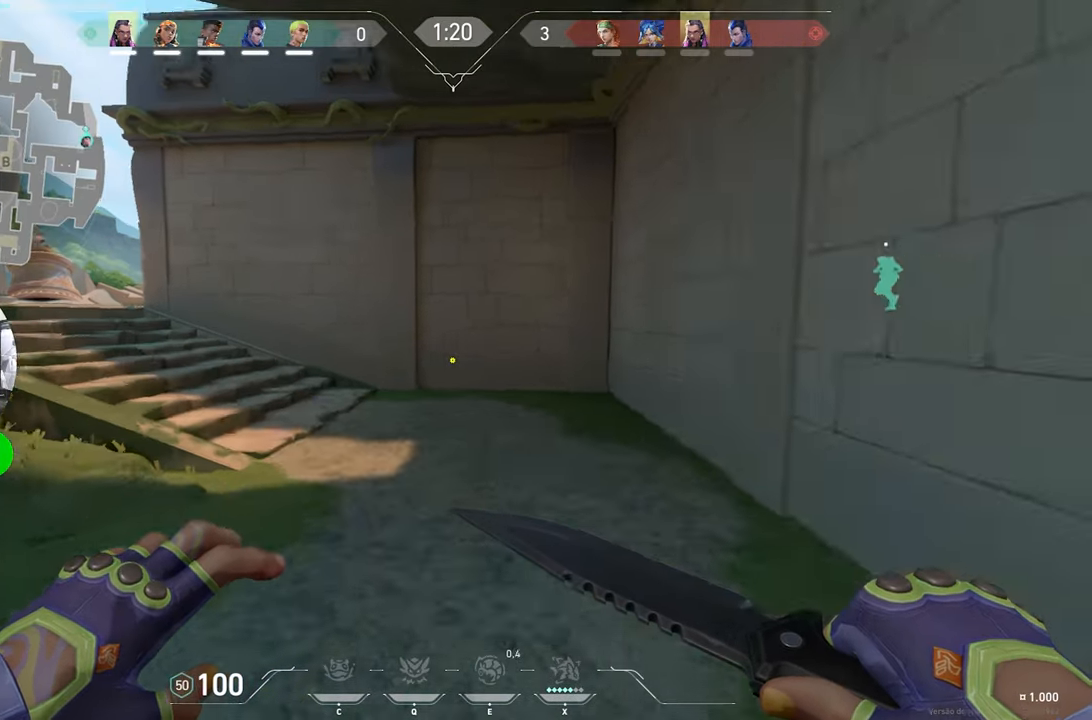
{"keys": ["a", "shift", "w"], "mouse_move": "still", "events": [[100, "a", "up"], [166, "a", "down"], [166, "shift", "down"], [283, "a", "up"], [400, "a", "down"]]}
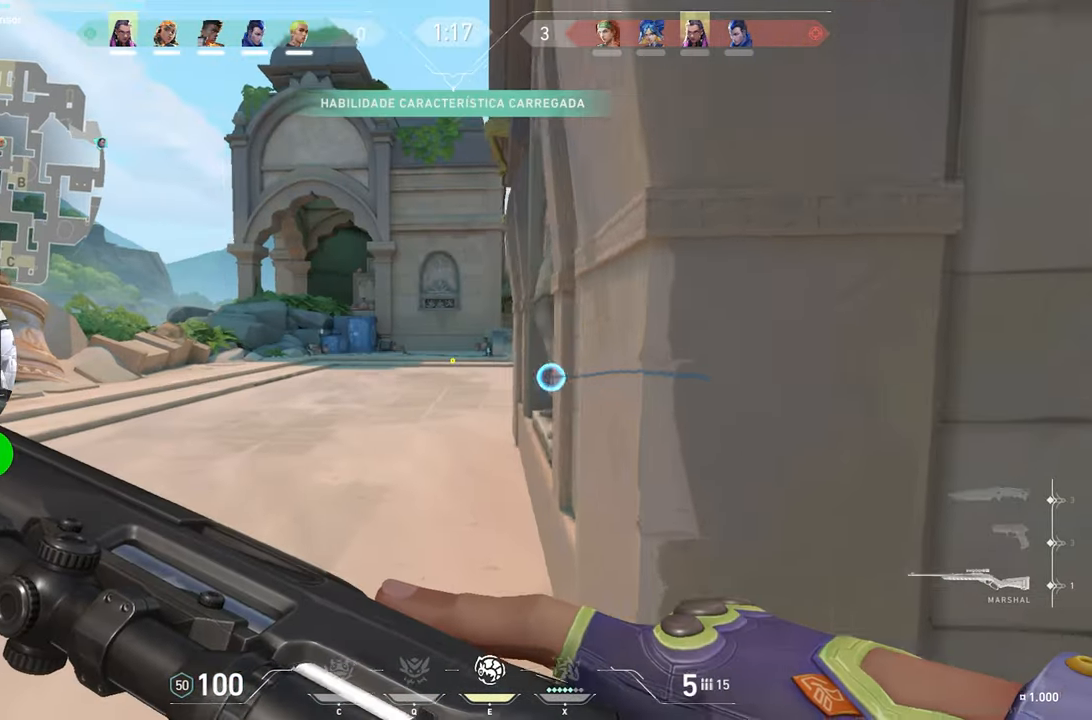
{"keys": ["a", "shift", "w"], "mouse_move": "still", "events": []}